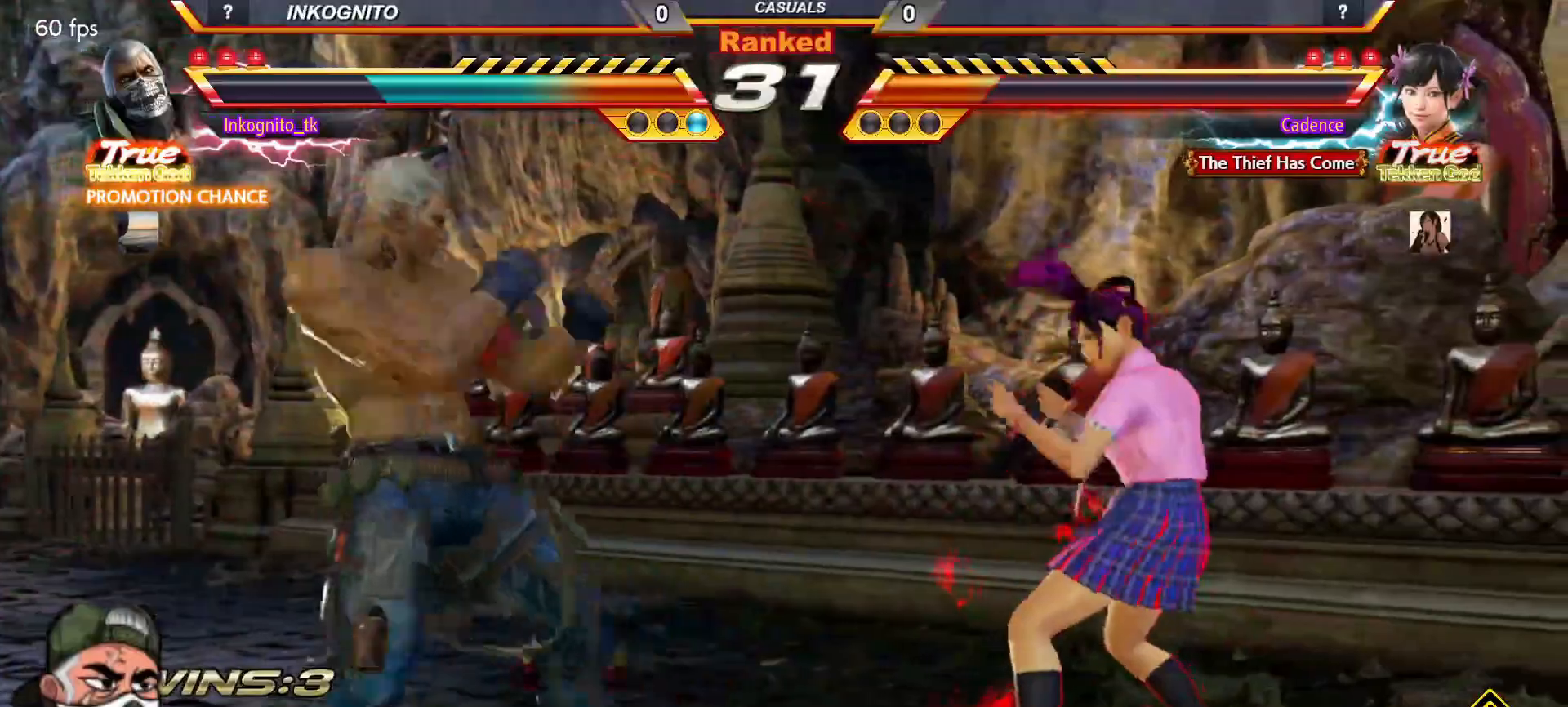
Gameplay with a controller (arcade stick); each line is a JSON object with the inputs held at the frame after it. "events" lists button and stick changes between this image and that frame as [ms after this image, input, new state], when the widget could be followed in between. Not read: L3 R3.
{"buttons": ["CROSS", "CIRCLE"], "left_stick": "left", "events": []}
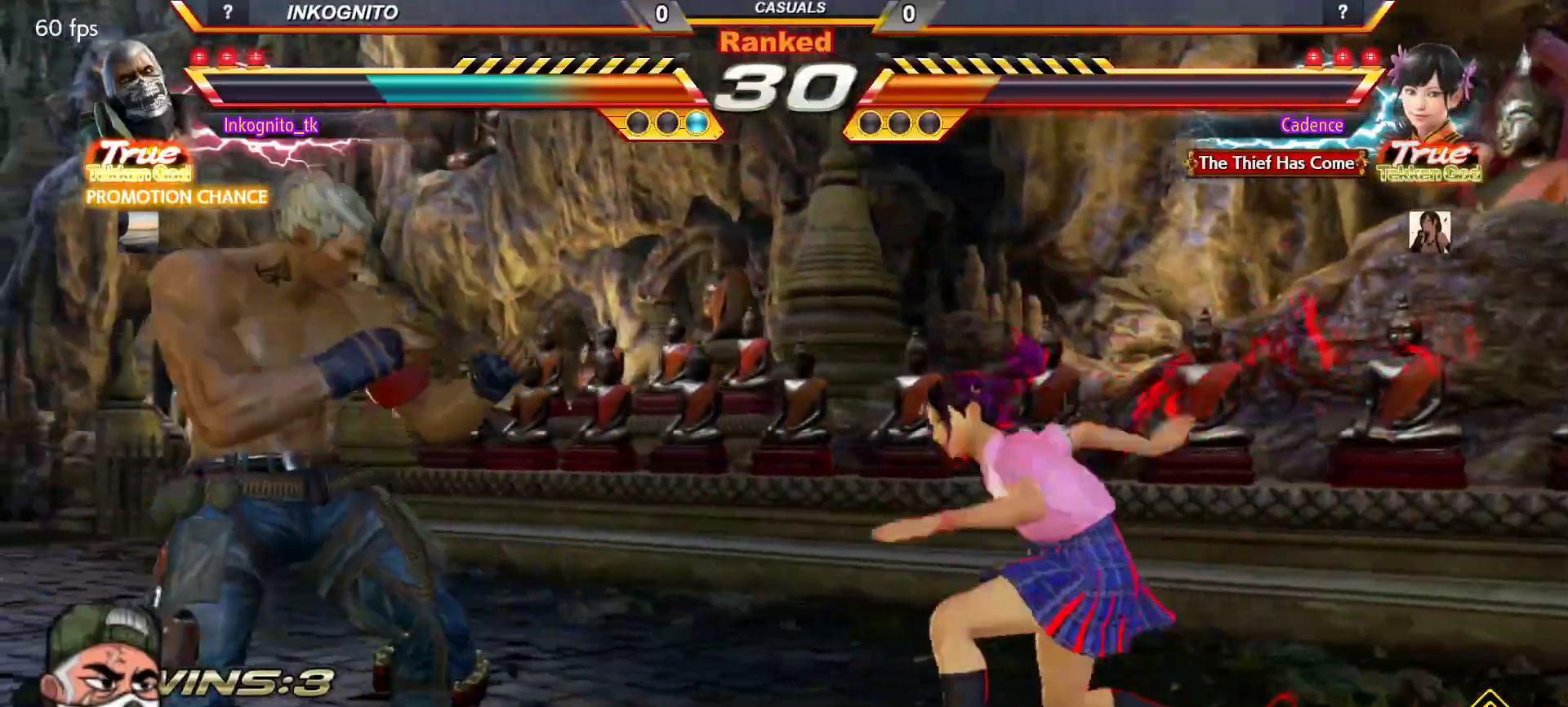
{"buttons": ["CIRCLE", "SQUARE"], "left_stick": "center", "events": [[150, "left_stick", "right"], [217, "CIRCLE", "up"], [217, "CROSS", "up"], [217, "left_stick", "center"], [267, "left_stick", "right"], [300, "SQUARE", "down"], [350, "left_stick", "center"], [400, "CIRCLE", "down"]]}
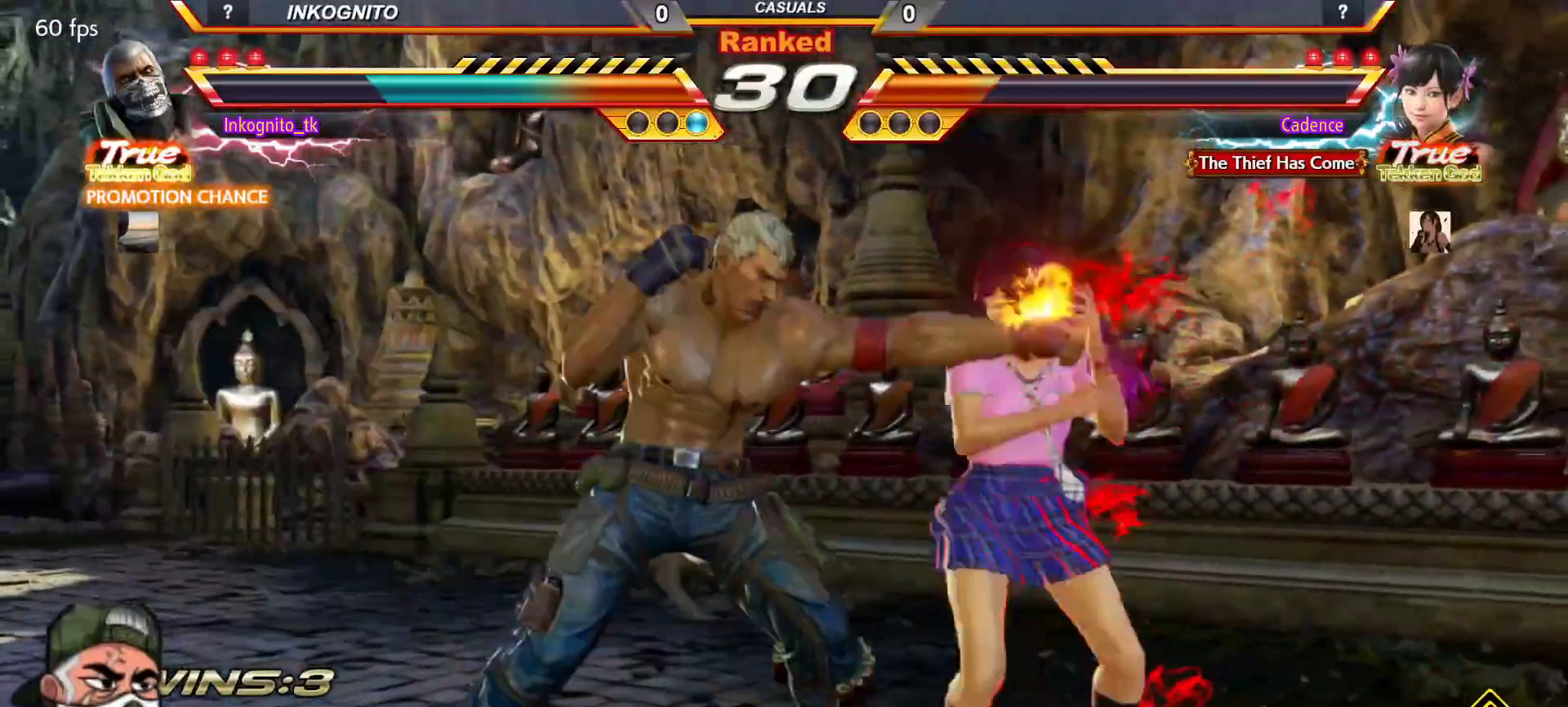
{"buttons": [], "left_stick": "center", "events": [[117, "CIRCLE", "up"], [133, "SQUARE", "up"], [250, "CROSS", "down"], [417, "CROSS", "up"]]}
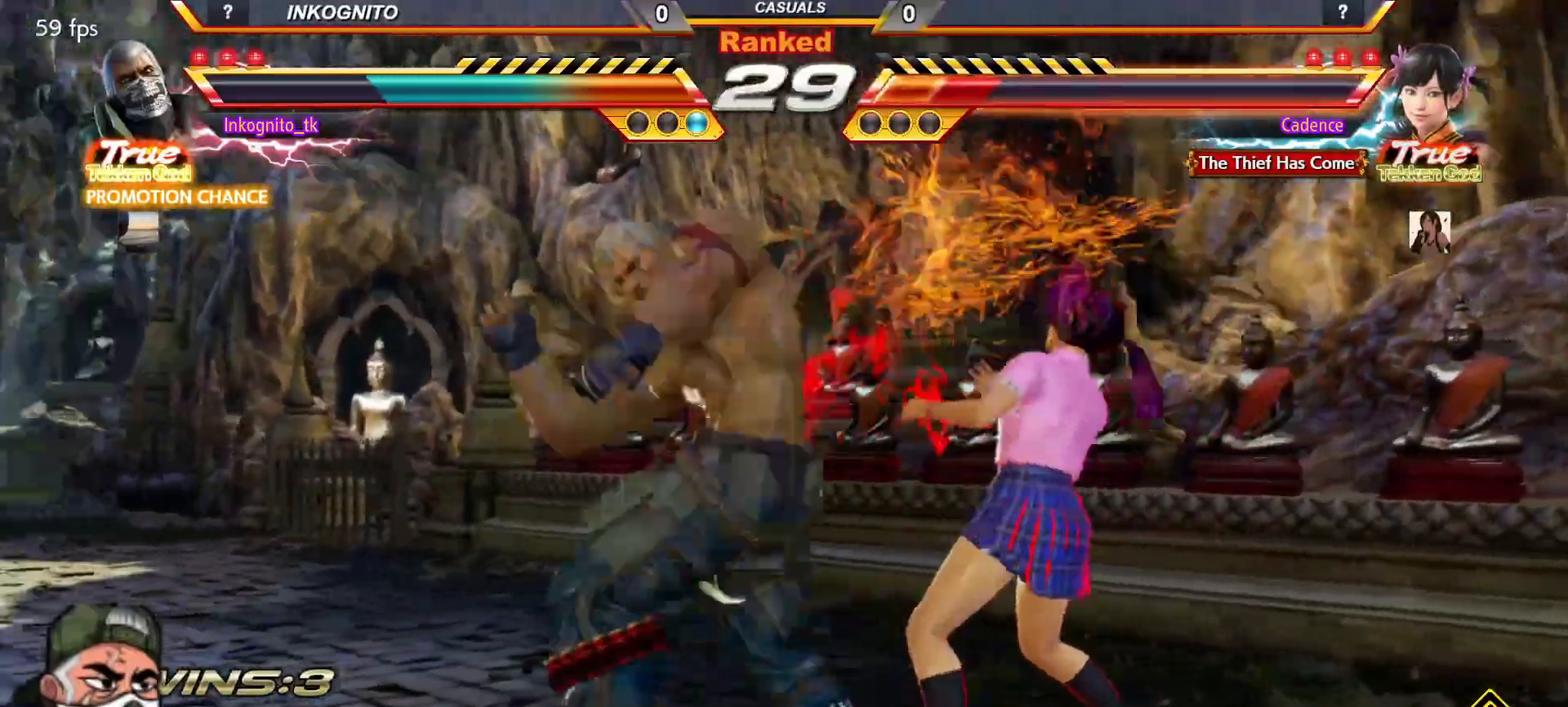
{"buttons": [], "left_stick": "left", "events": [[467, "left_stick", "left"]]}
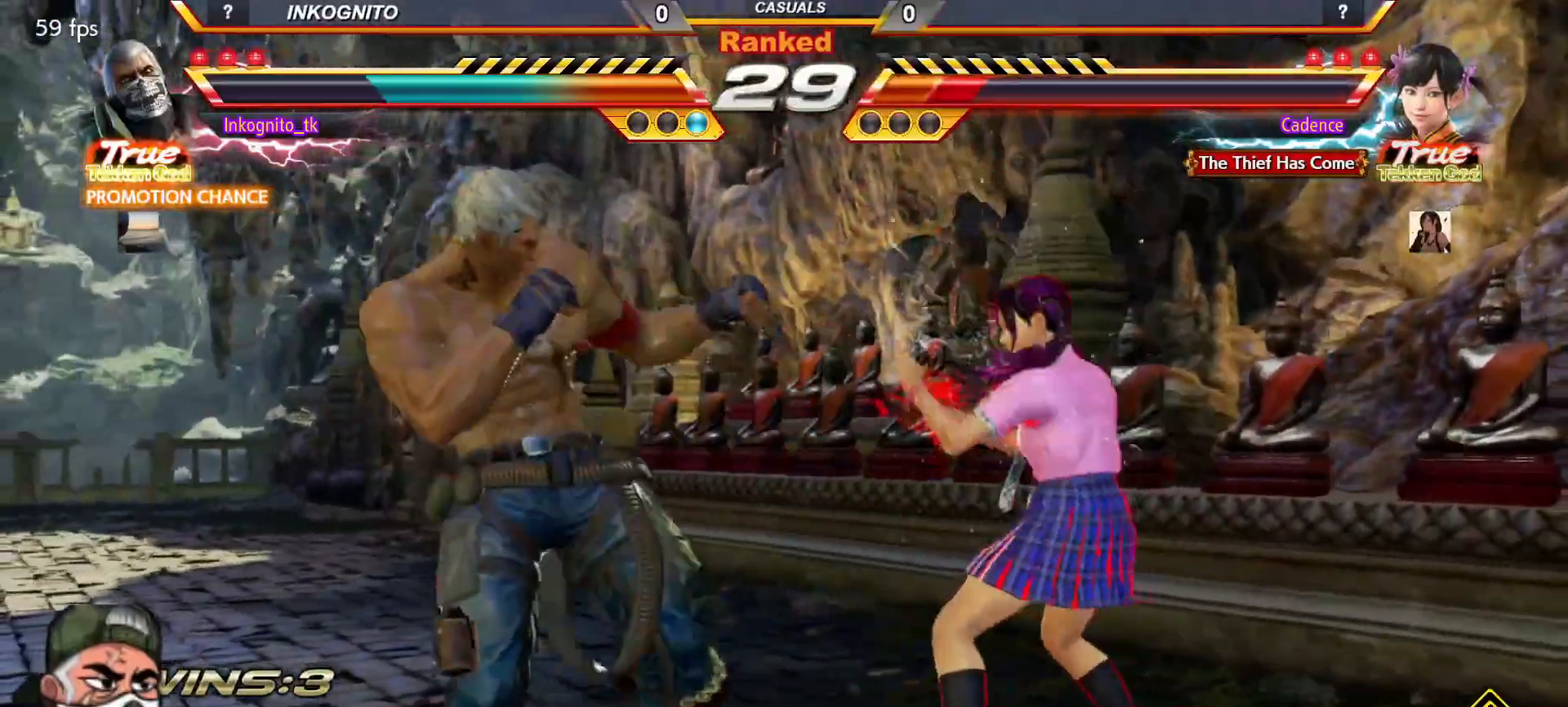
{"buttons": [], "left_stick": "left", "events": [[50, "left_stick", "center"], [100, "left_stick", "left"]]}
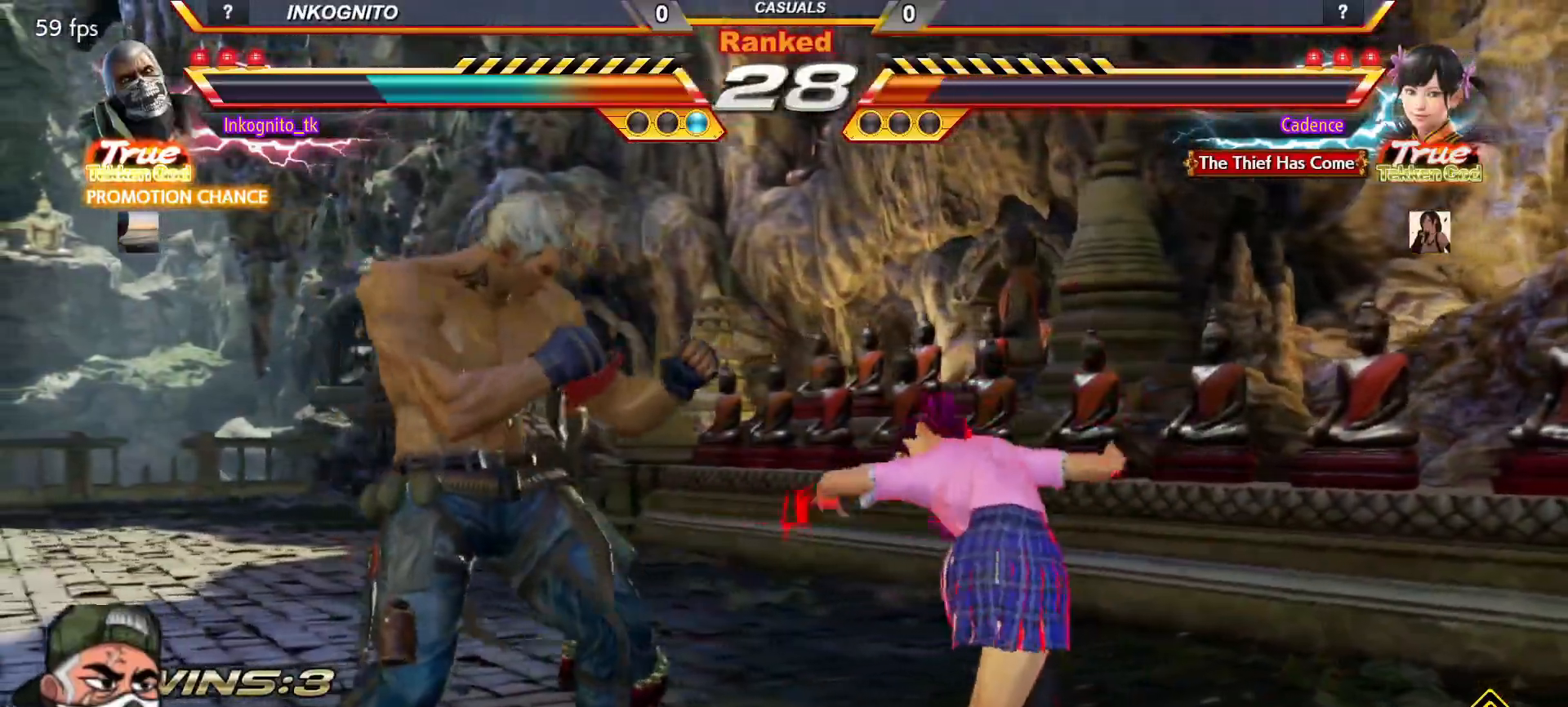
{"buttons": [], "left_stick": "center", "events": [[17, "left_stick", "center"], [67, "left_stick", "right"], [283, "left_stick", "left"], [333, "left_stick", "center"]]}
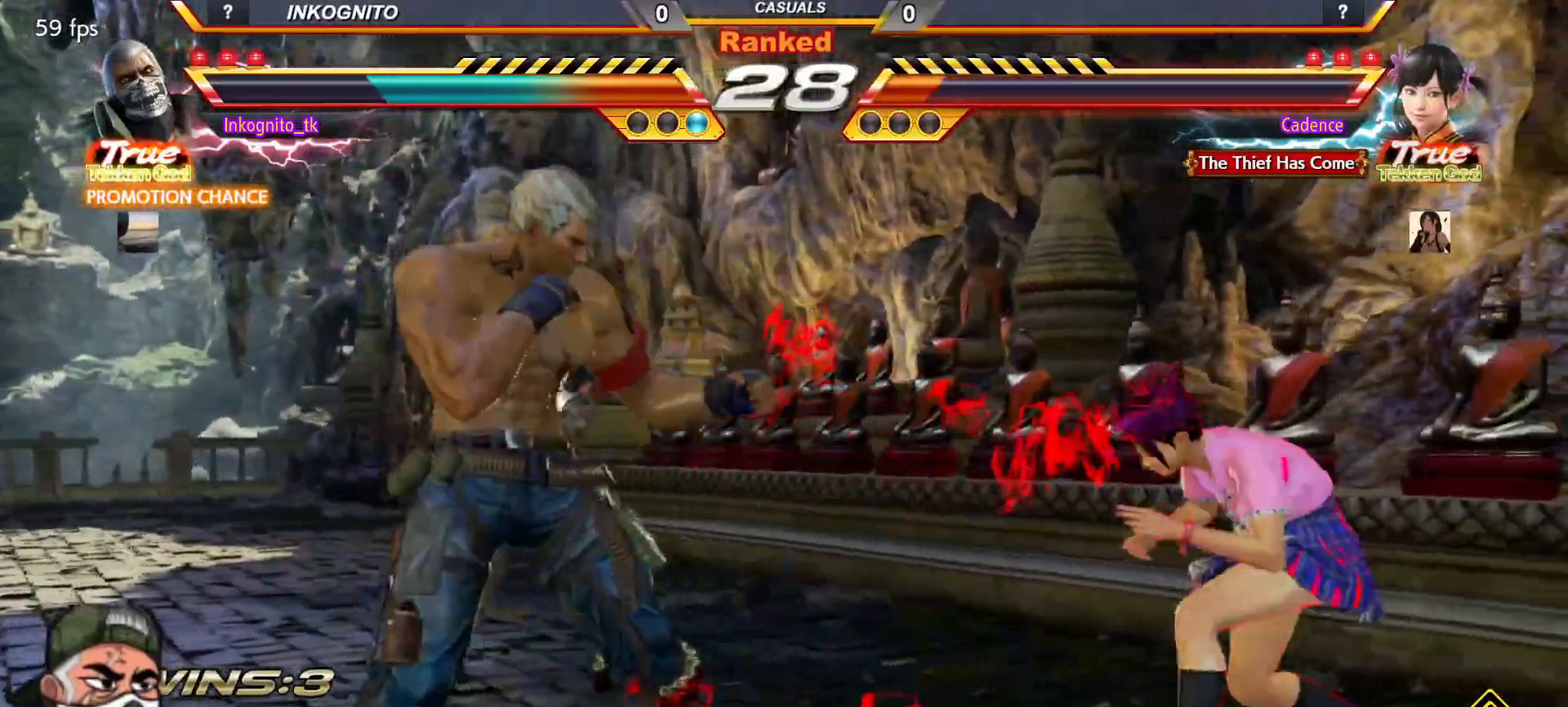
{"buttons": [], "left_stick": "right", "events": [[267, "left_stick", "left"], [317, "left_stick", "center"], [383, "left_stick", "left"], [500, "left_stick", "right"]]}
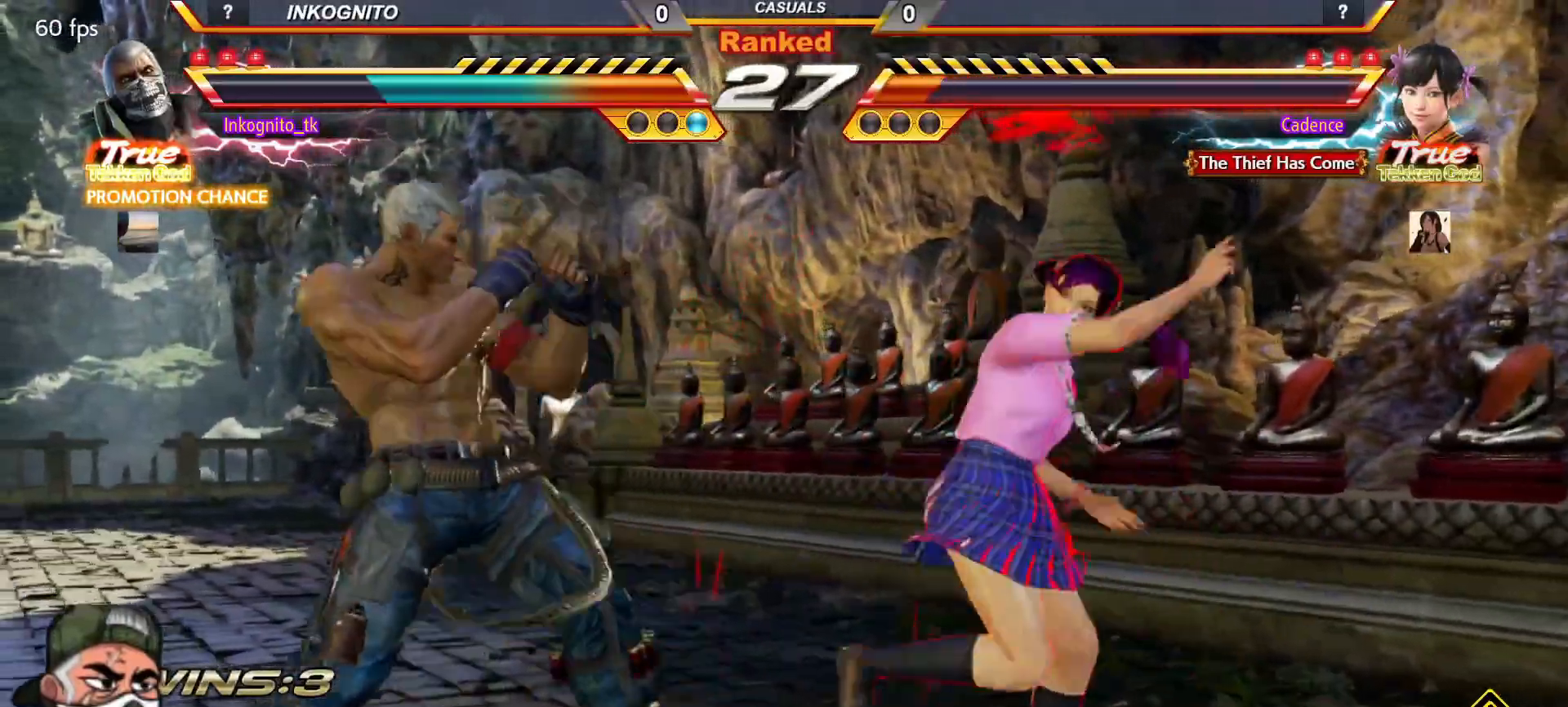
{"buttons": [], "left_stick": "center", "events": [[217, "left_stick", "left"], [283, "left_stick", "center"]]}
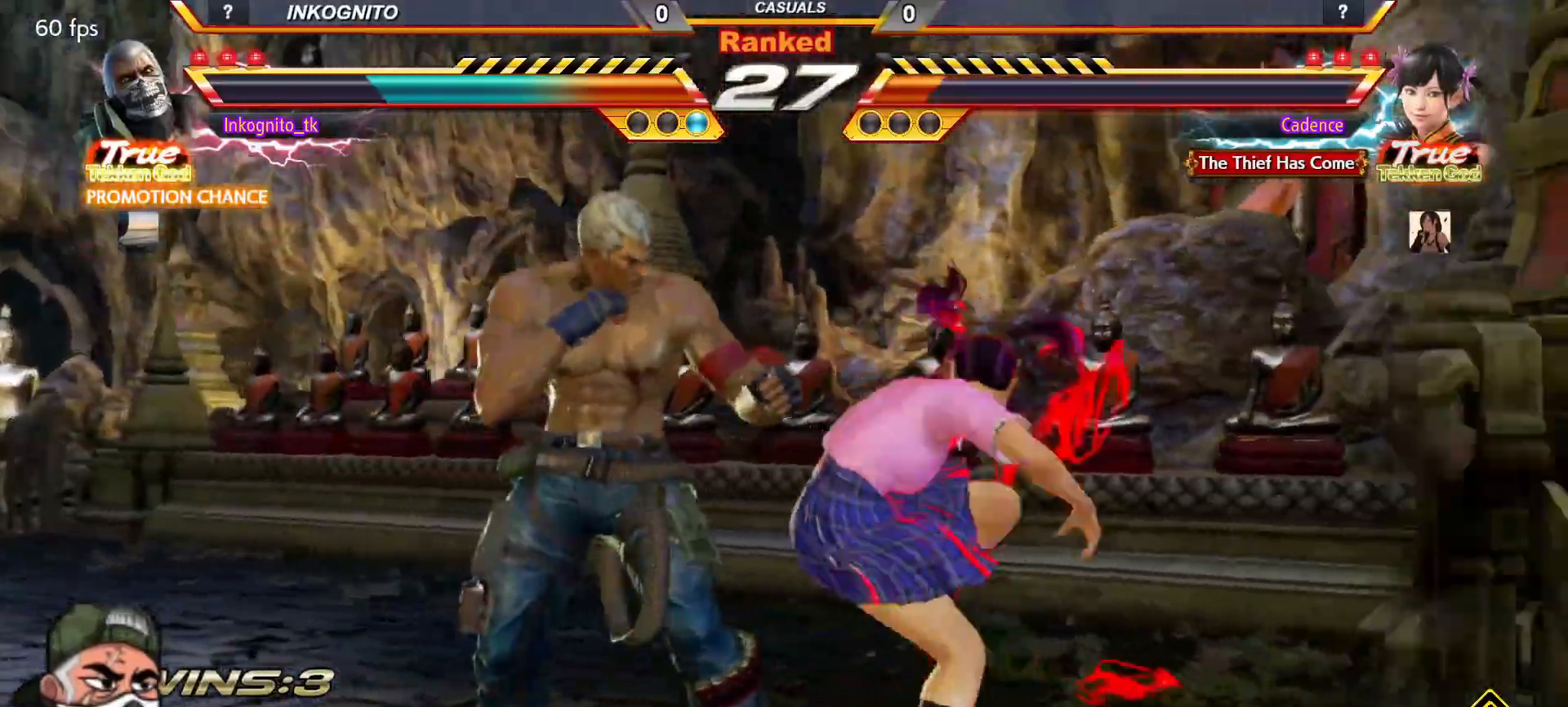
{"buttons": [], "left_stick": "left", "events": [[367, "left_stick", "left"]]}
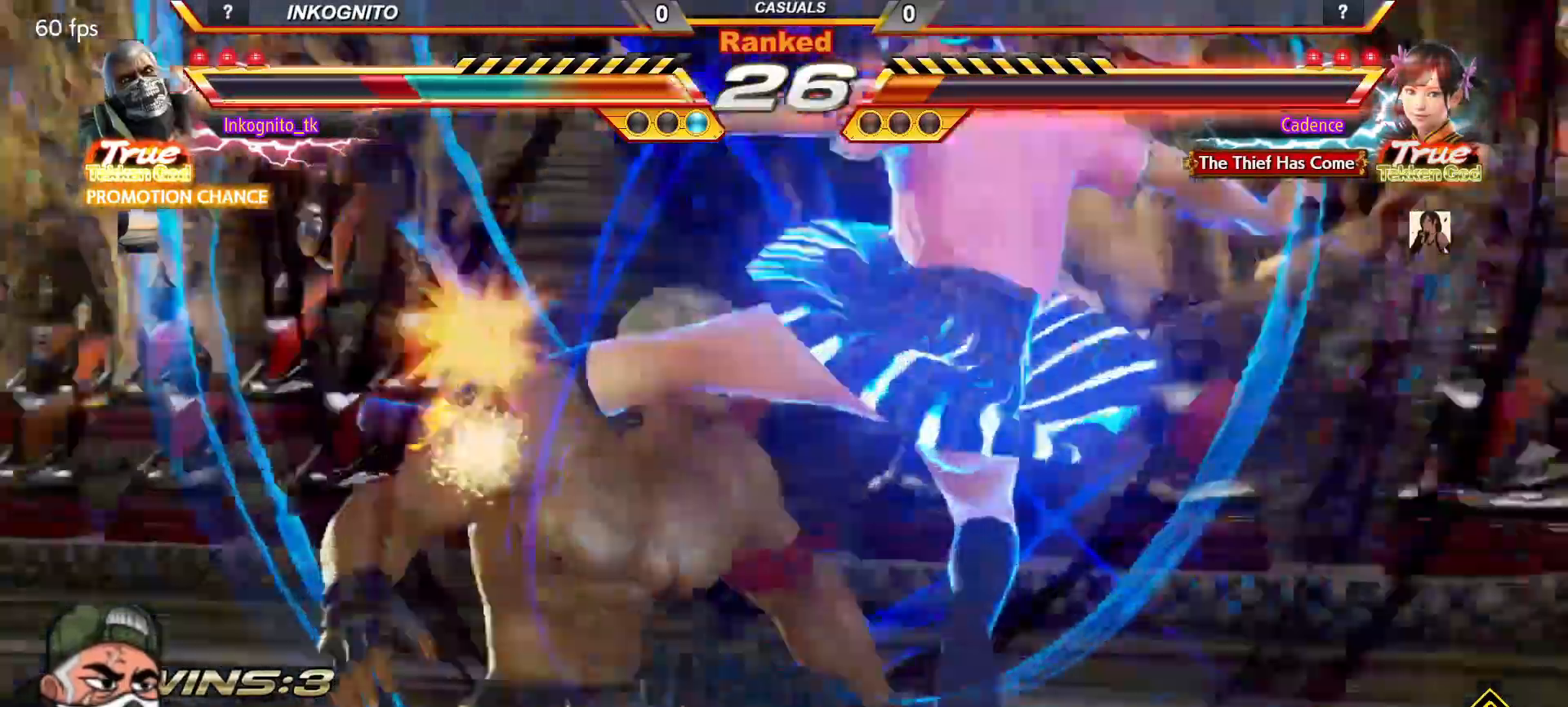
{"buttons": [], "left_stick": "center", "events": [[50, "left_stick", "center"]]}
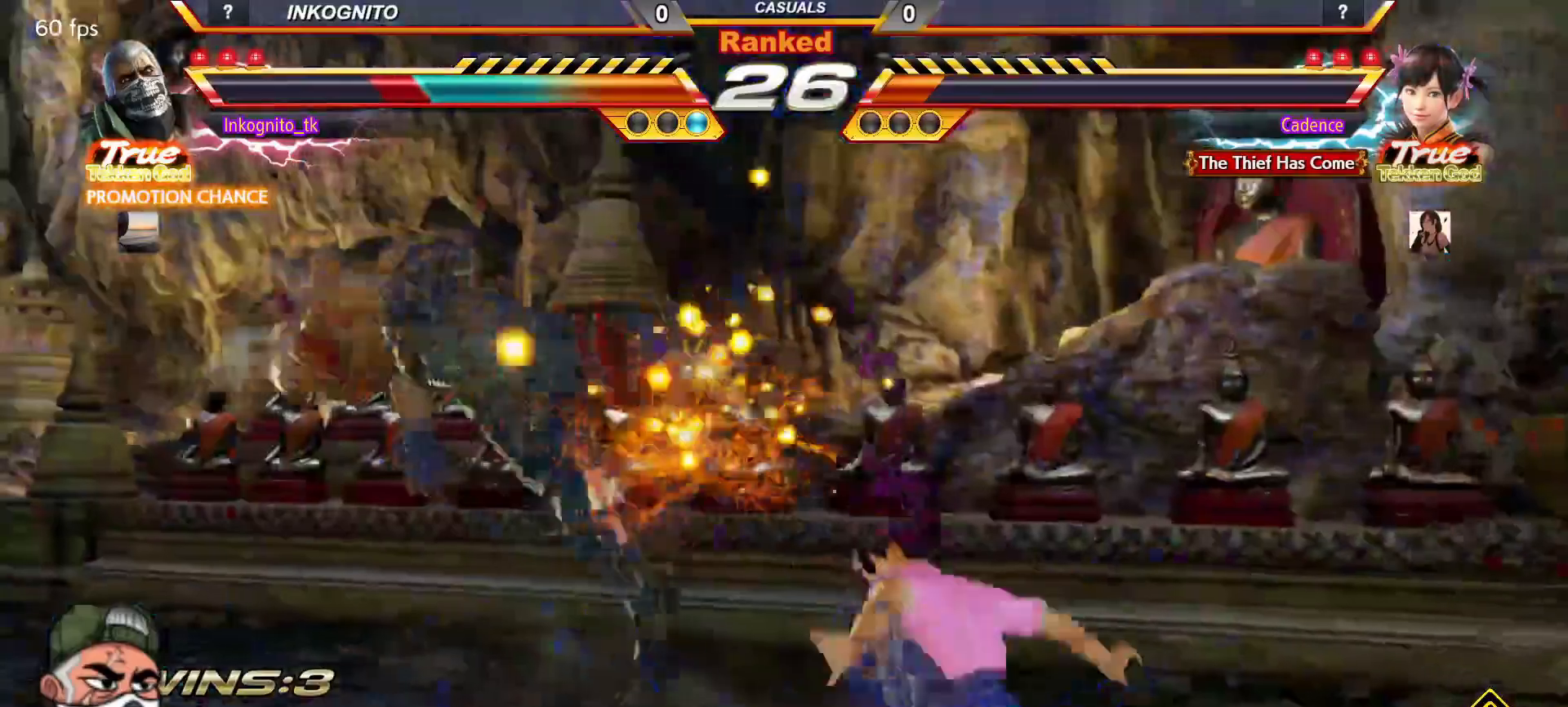
{"buttons": [], "left_stick": "center", "events": []}
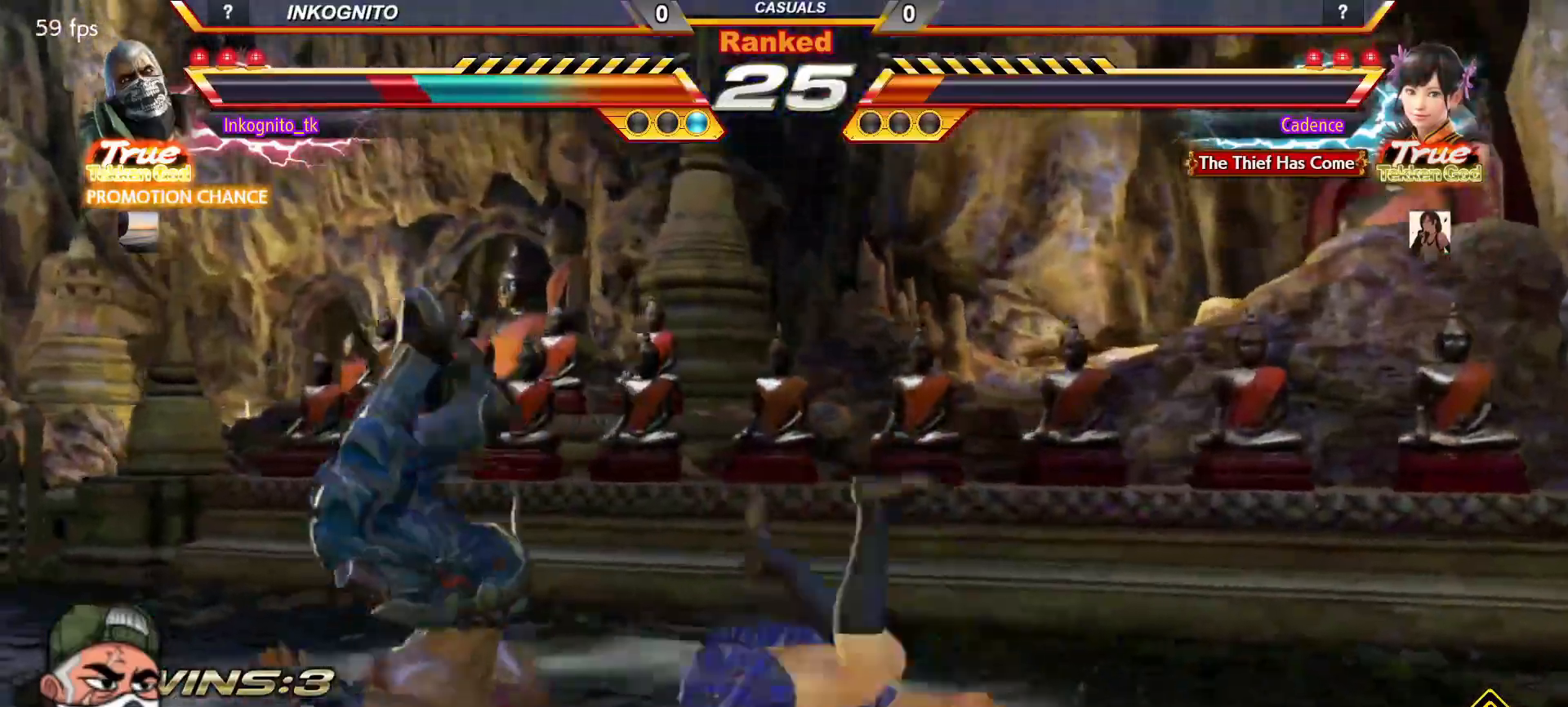
{"buttons": [], "left_stick": "center", "events": []}
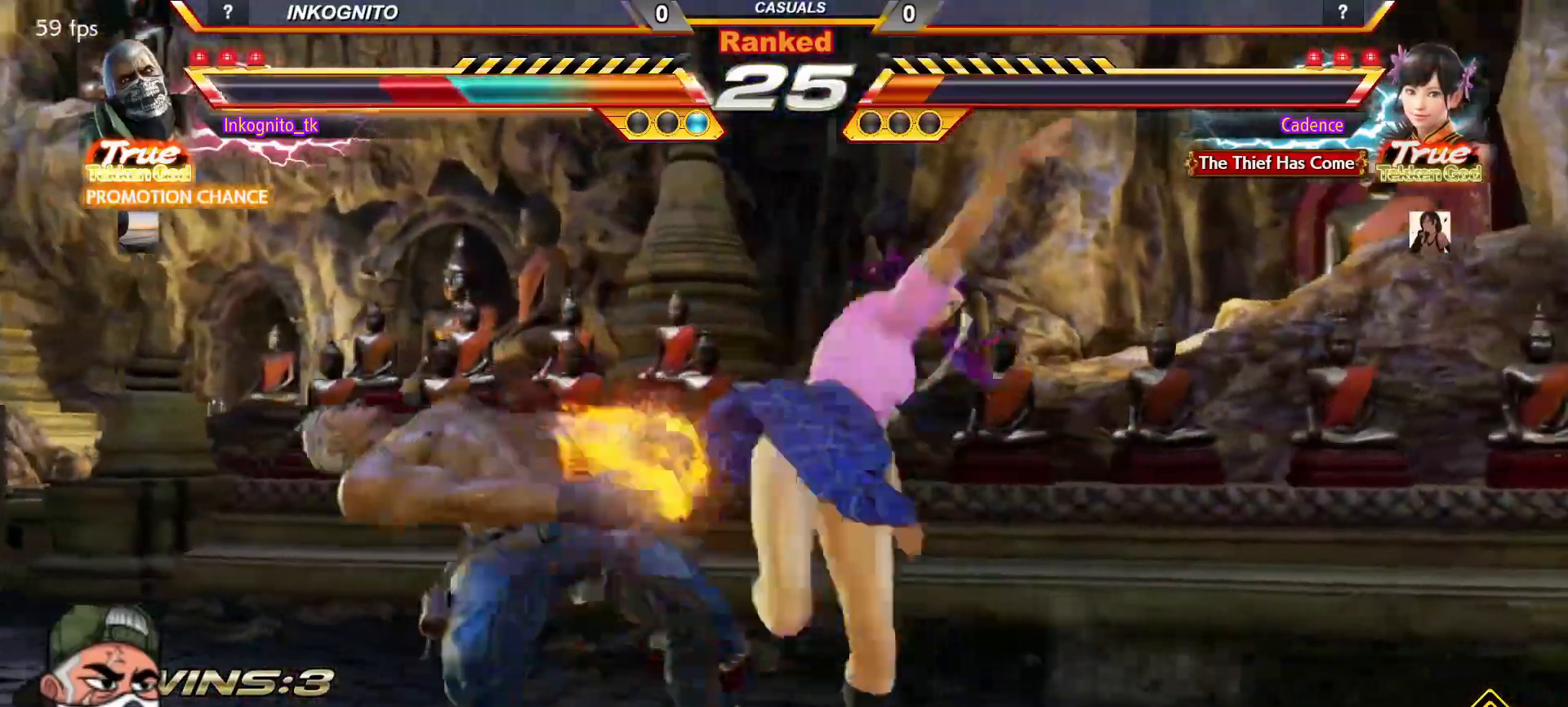
{"buttons": [], "left_stick": "center", "events": [[367, "TRIANGLE", "down"], [417, "SQUARE", "down"], [450, "TRIANGLE", "up"], [500, "SQUARE", "up"]]}
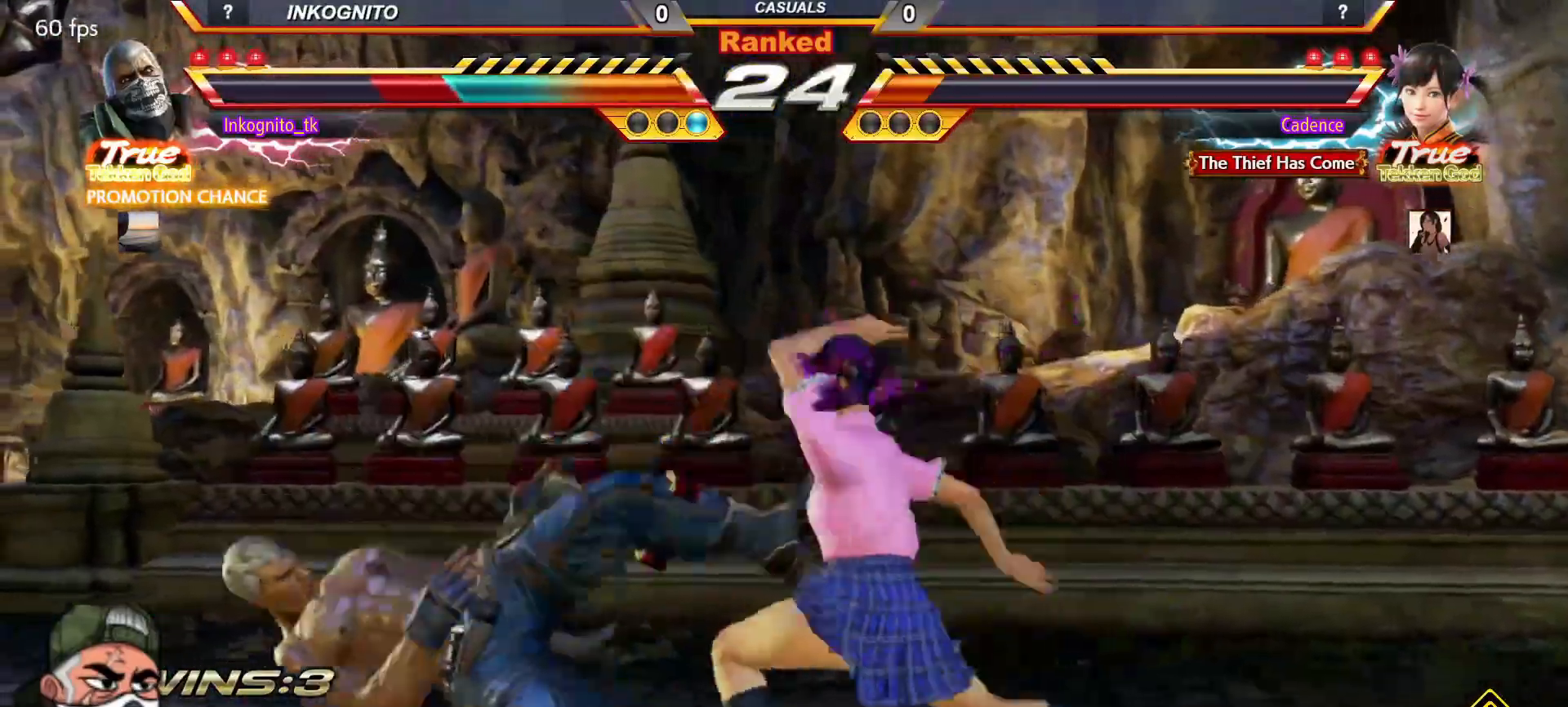
{"buttons": [], "left_stick": "center", "events": []}
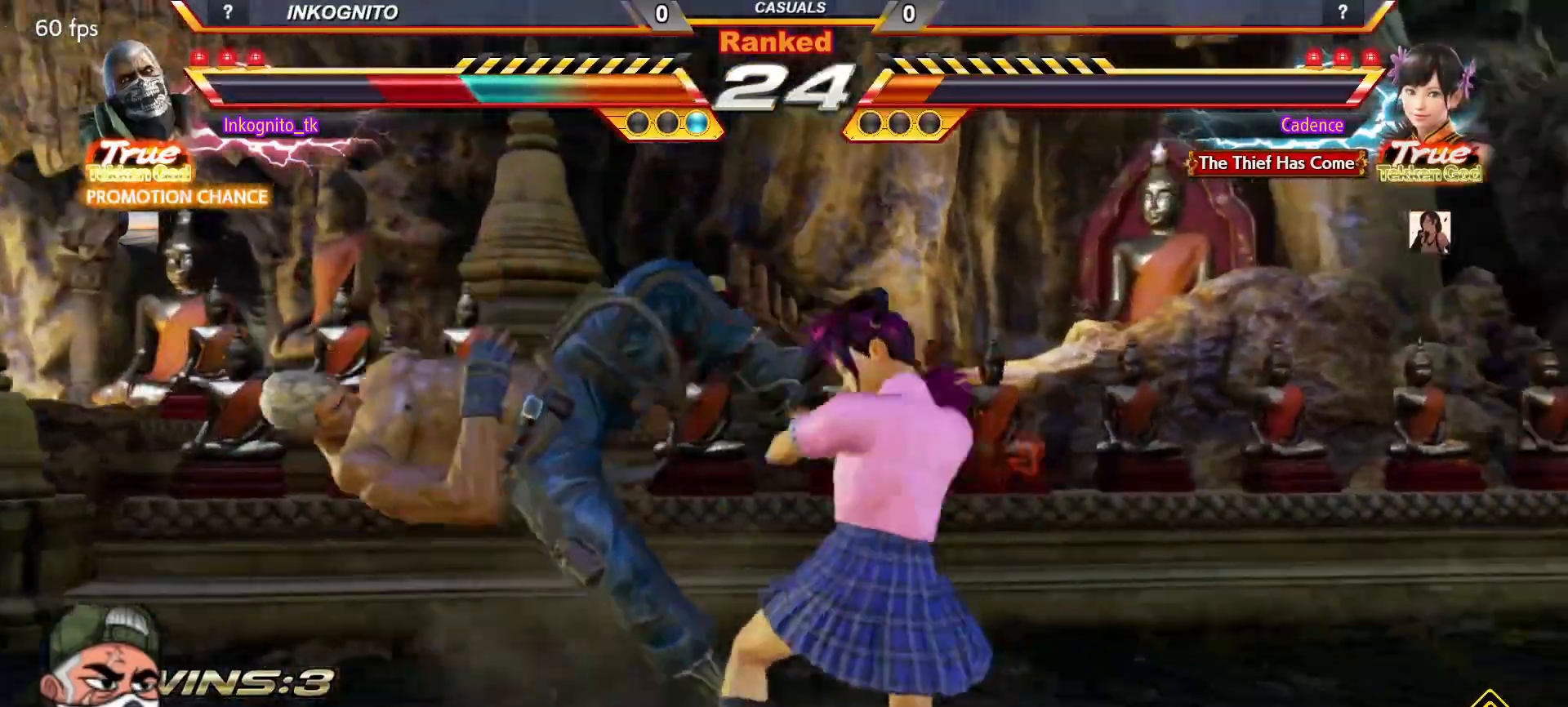
{"buttons": [], "left_stick": "center", "events": [[117, "TRIANGLE", "down"], [133, "SQUARE", "down"], [150, "TRIANGLE", "up"], [267, "SQUARE", "up"]]}
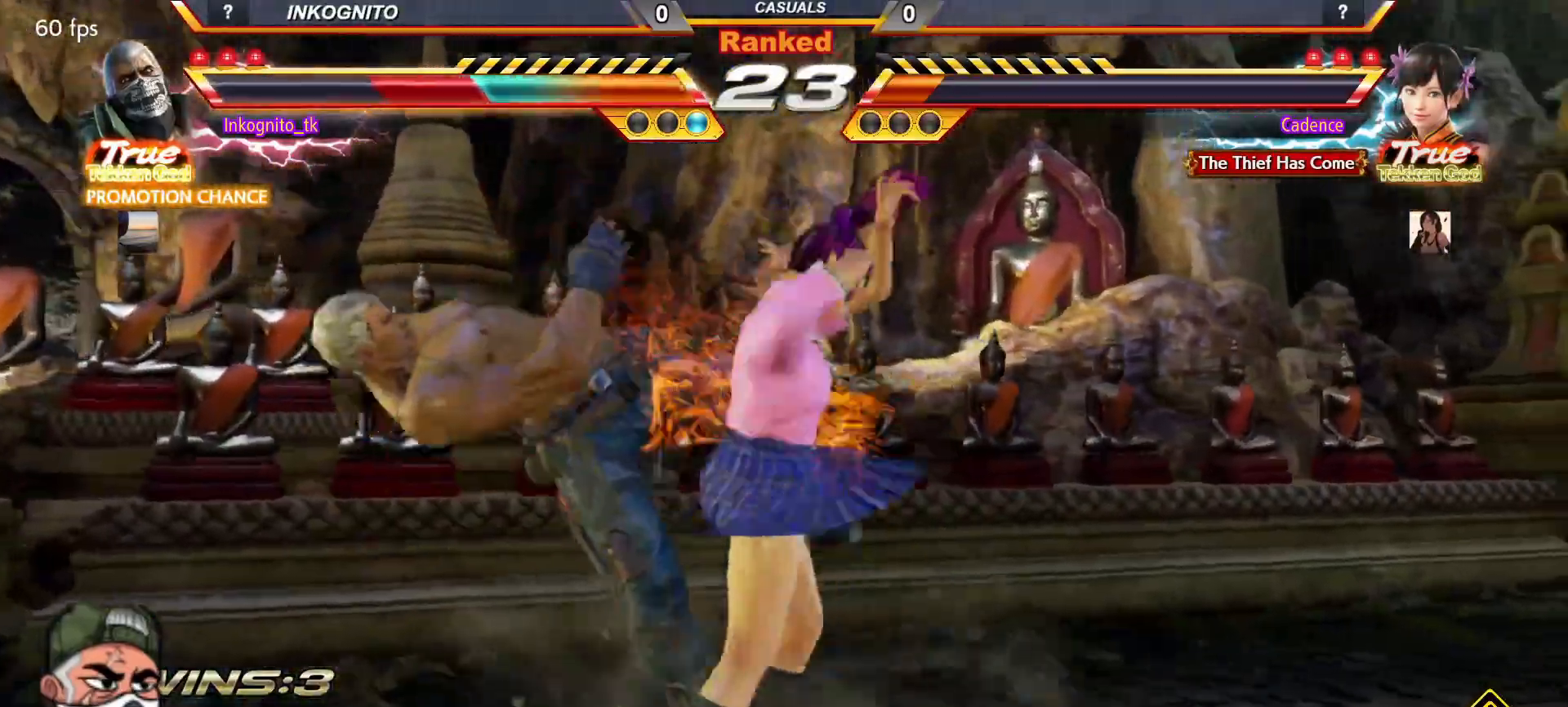
{"buttons": ["SQUARE"], "left_stick": "center", "events": [[217, "TRIANGLE", "down"], [267, "SQUARE", "down"], [300, "TRIANGLE", "up"]]}
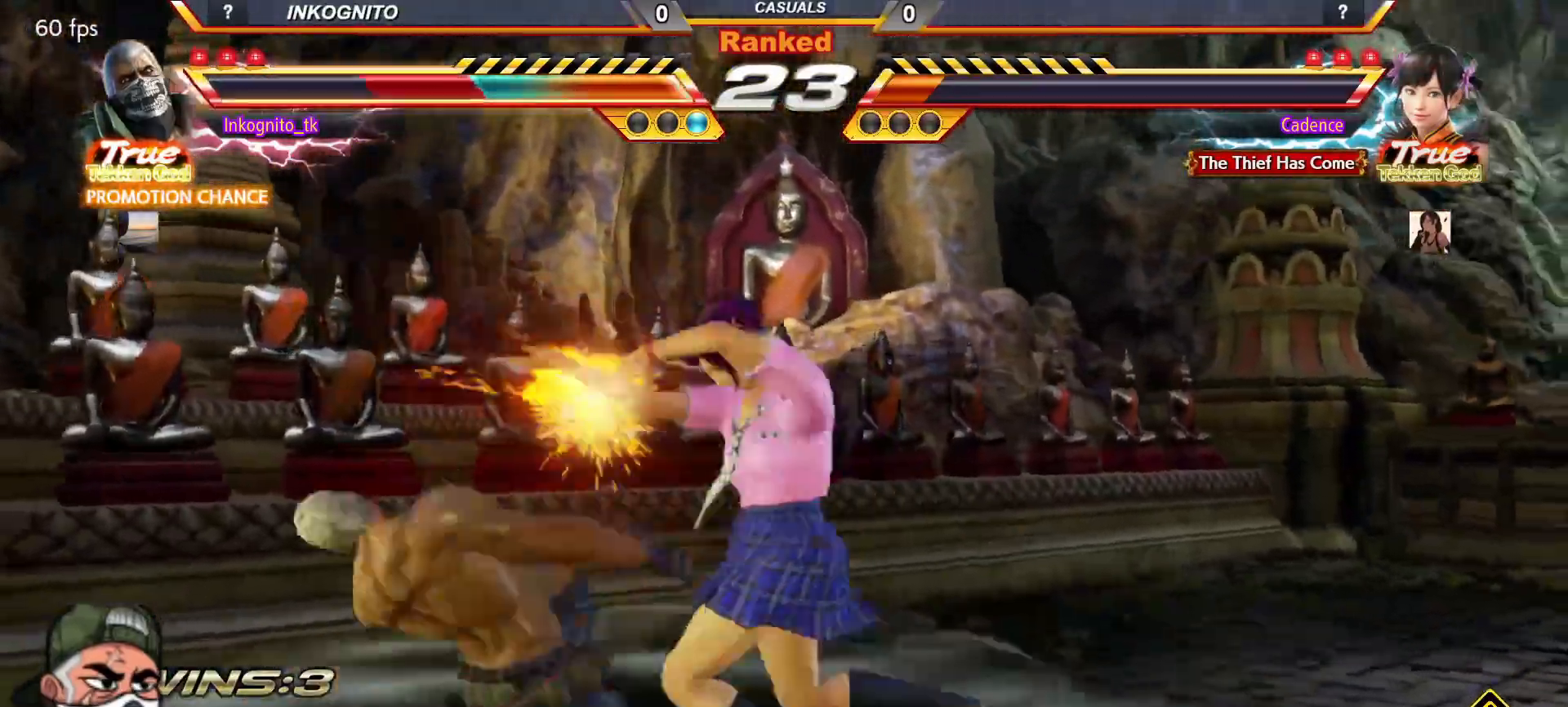
{"buttons": [], "left_stick": "down", "events": [[50, "SQUARE", "up"], [333, "left_stick", "down"]]}
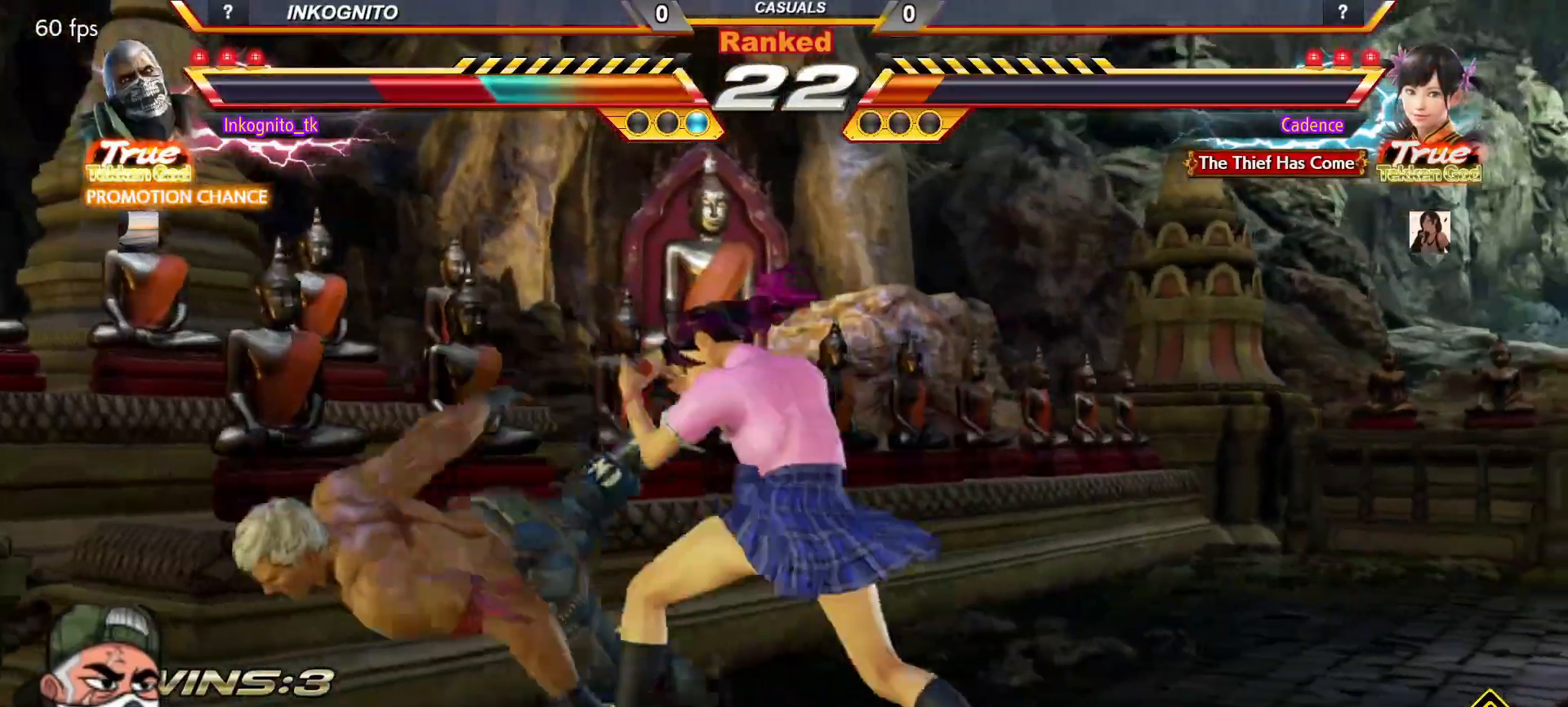
{"buttons": [], "left_stick": "down", "events": []}
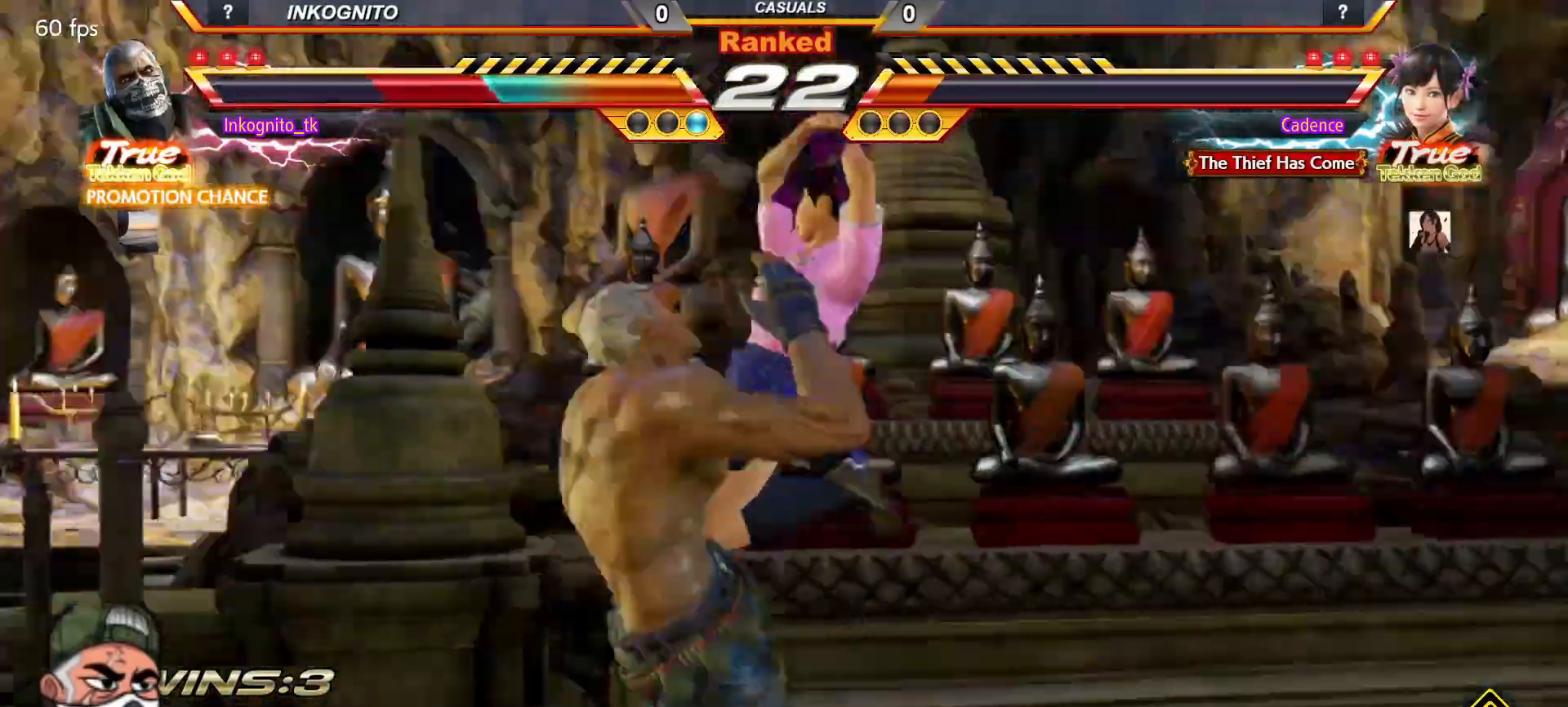
{"buttons": ["SQUARE"], "left_stick": "down", "events": [[400, "SQUARE", "down"]]}
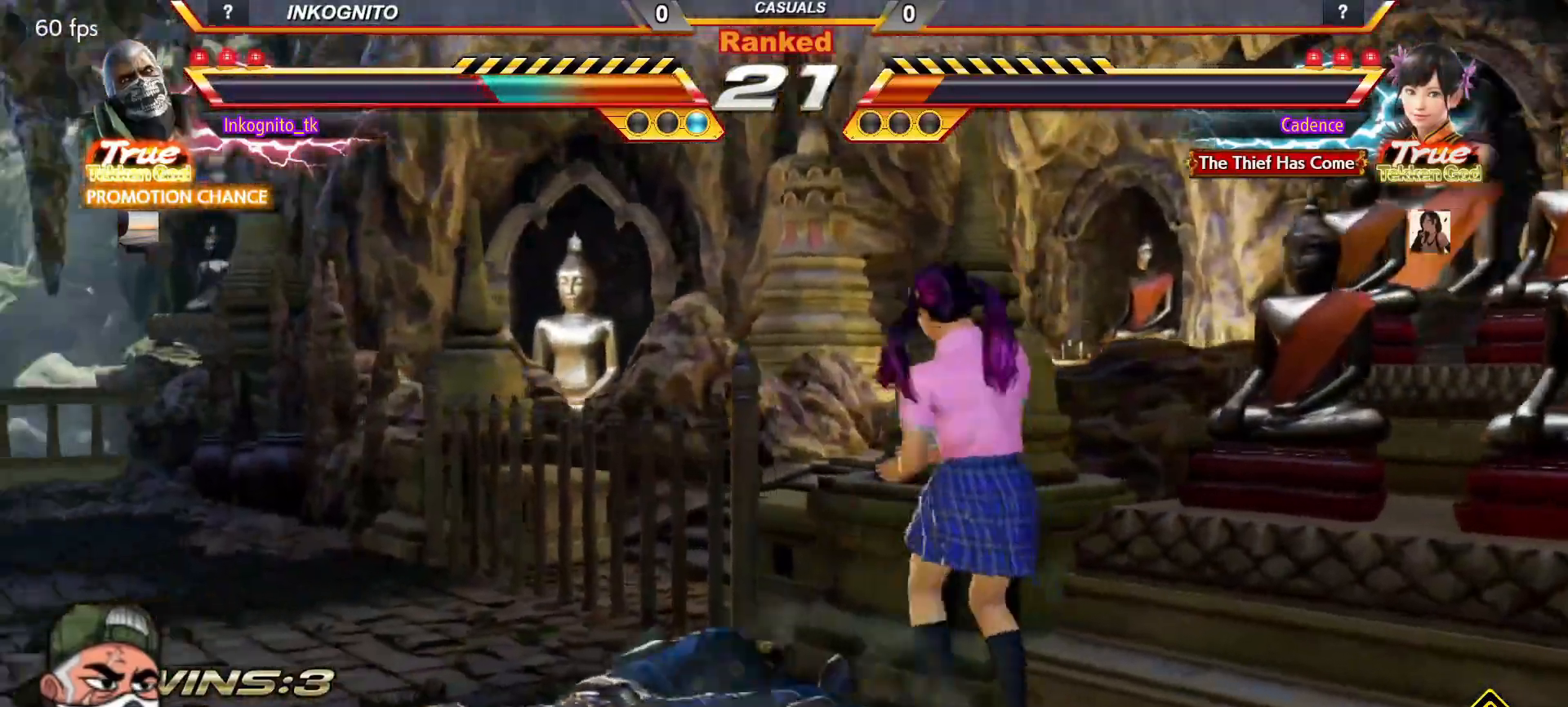
{"buttons": ["SQUARE"], "left_stick": "down", "events": []}
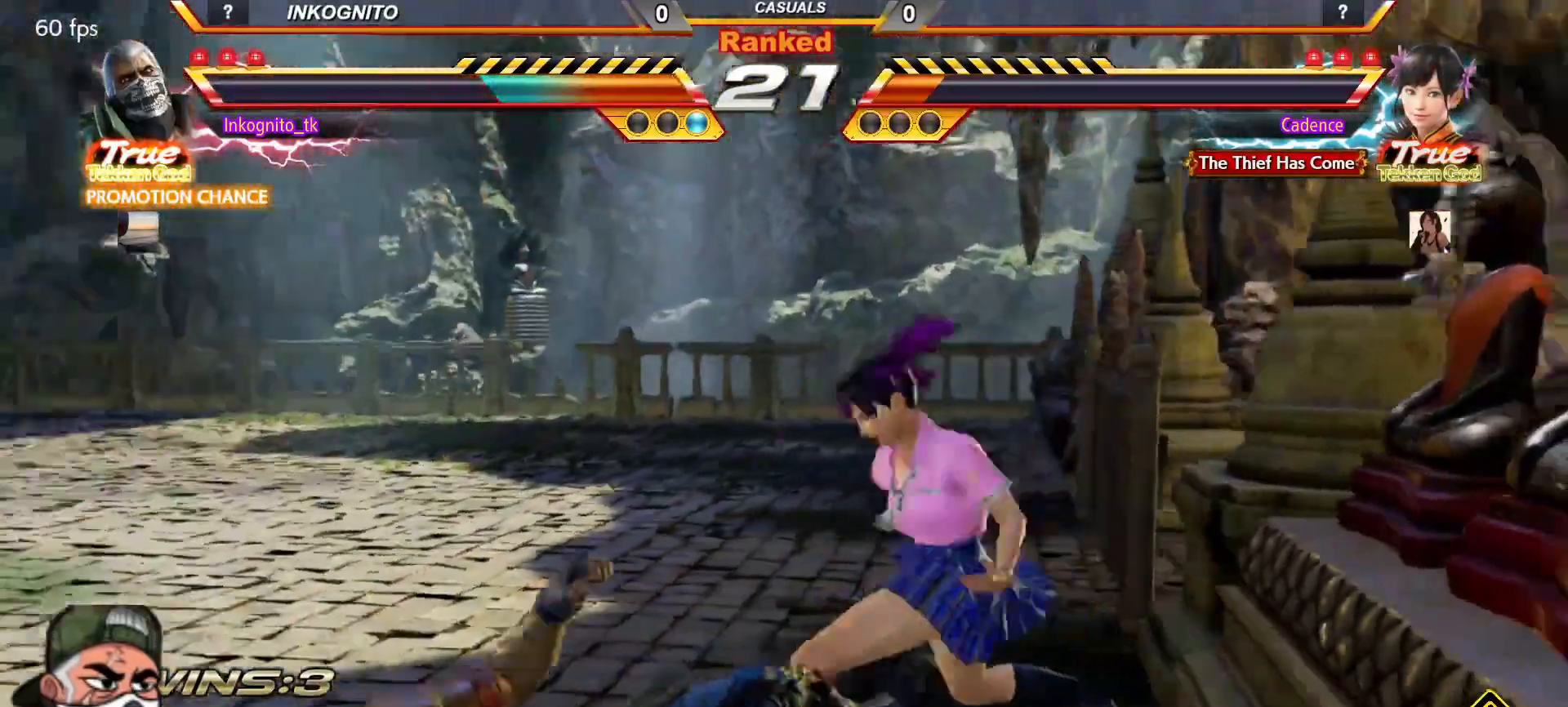
{"buttons": [], "left_stick": "right", "events": [[83, "left_stick", "center"], [450, "SQUARE", "up"], [467, "left_stick", "right"]]}
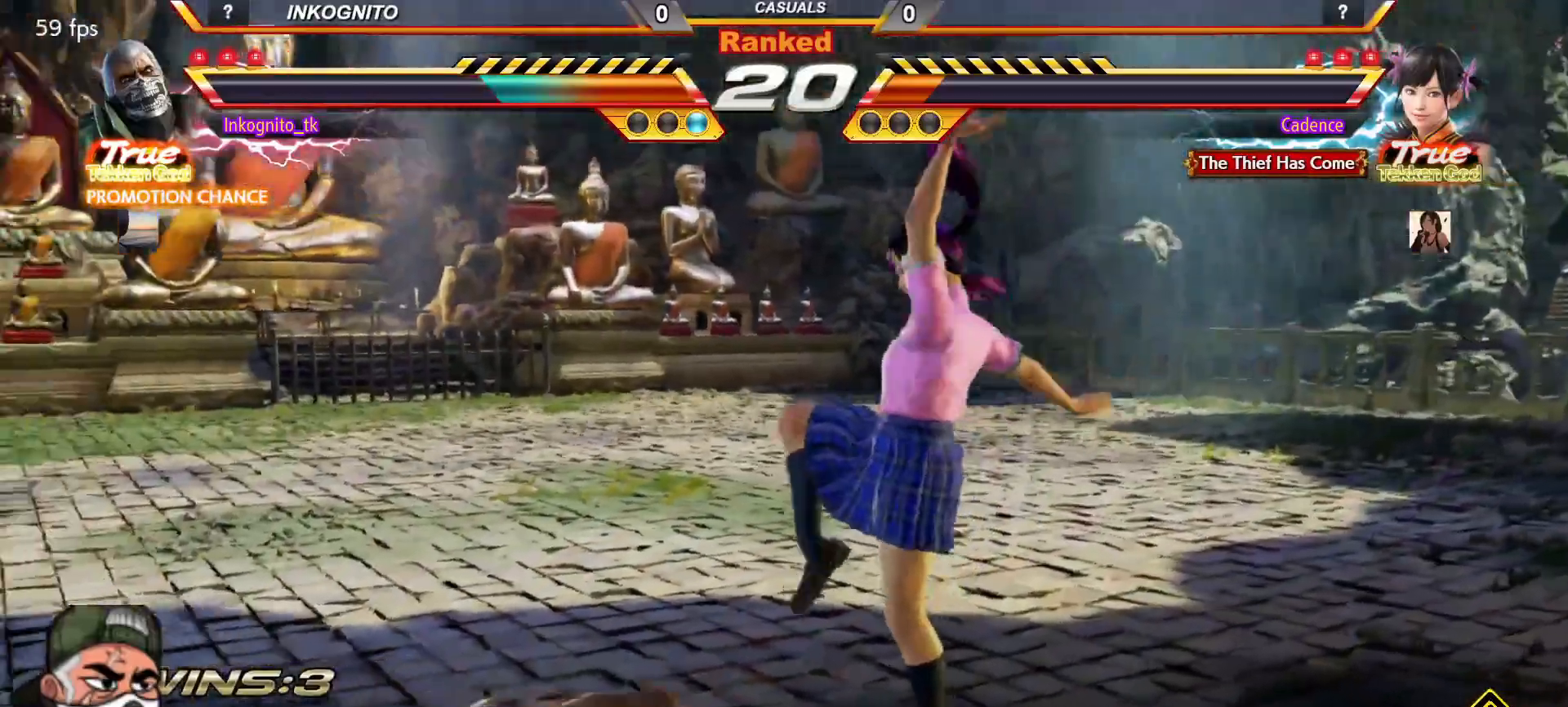
{"buttons": ["CROSS"], "left_stick": "center", "events": [[250, "left_stick", "center"], [417, "CROSS", "down"]]}
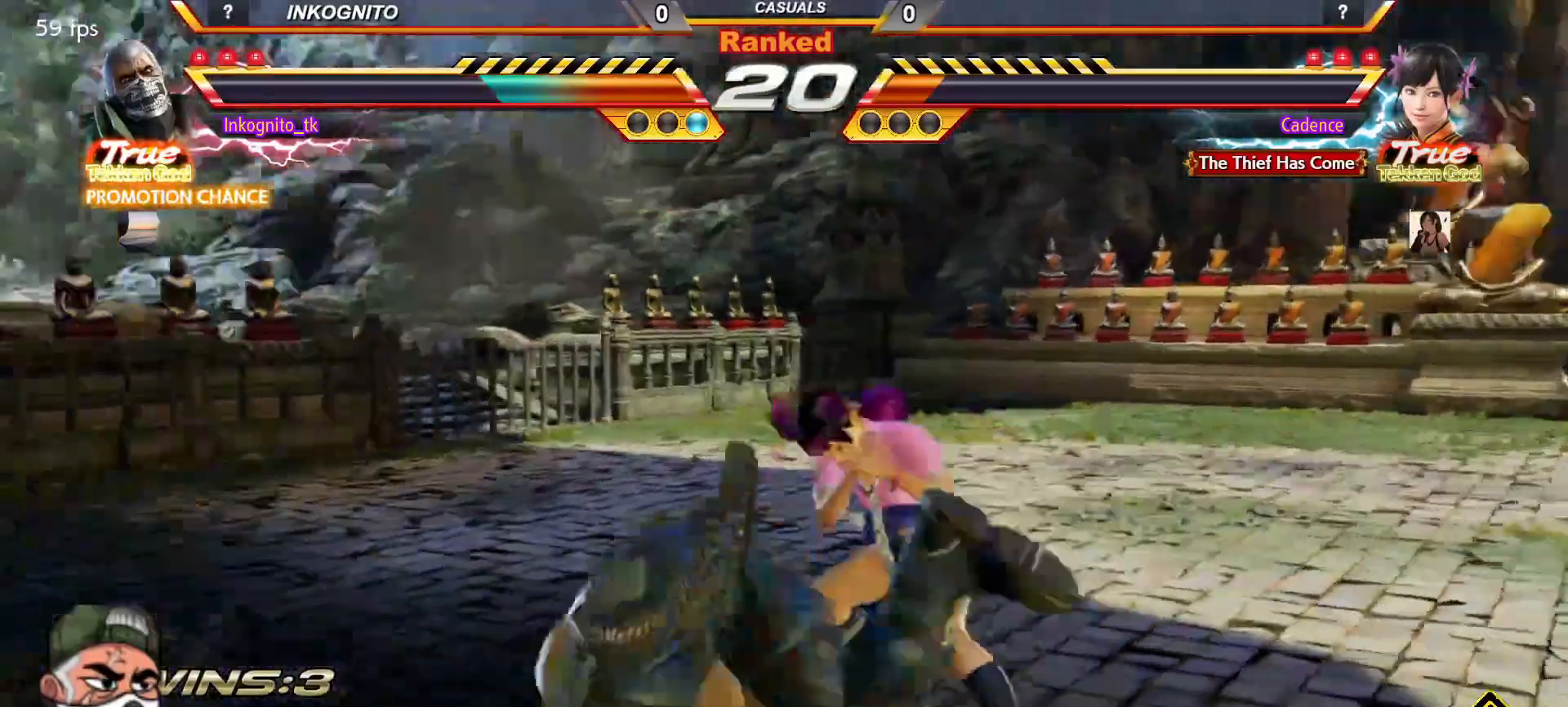
{"buttons": ["CROSS"], "left_stick": "center", "events": []}
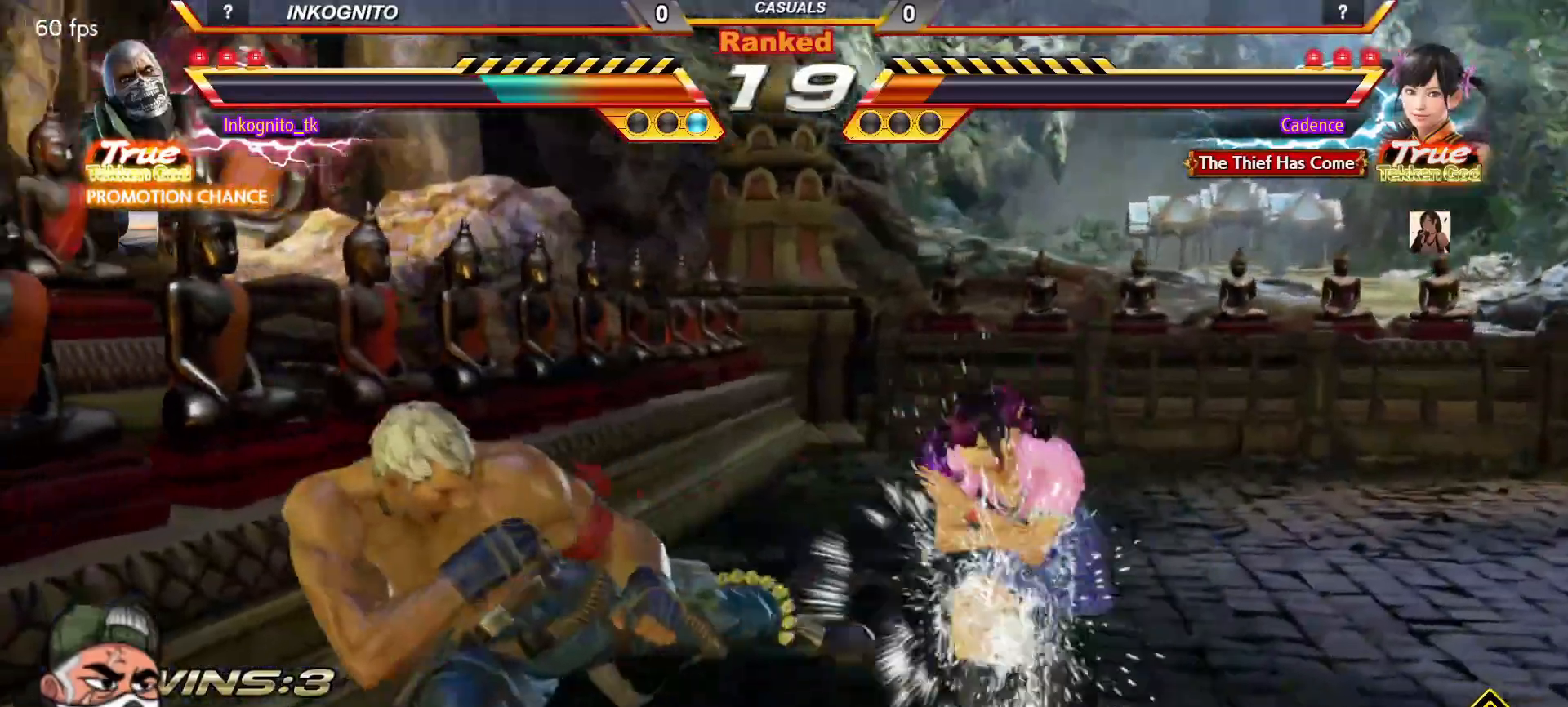
{"buttons": [], "left_stick": "left", "events": [[117, "CROSS", "up"], [150, "left_stick", "left"]]}
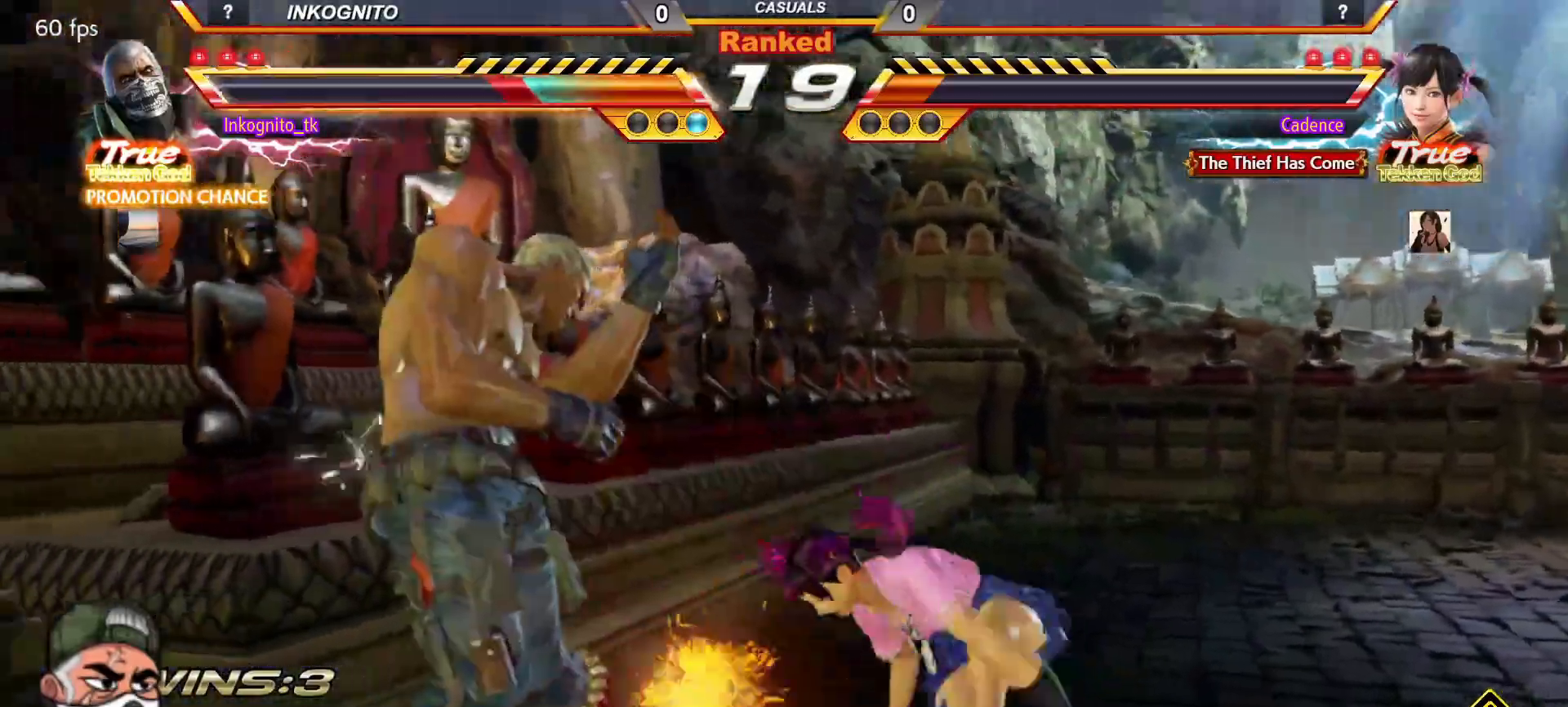
{"buttons": [], "left_stick": "left", "events": [[83, "left_stick", "down-left"], [367, "left_stick", "left"], [433, "left_stick", "center"], [500, "left_stick", "left"]]}
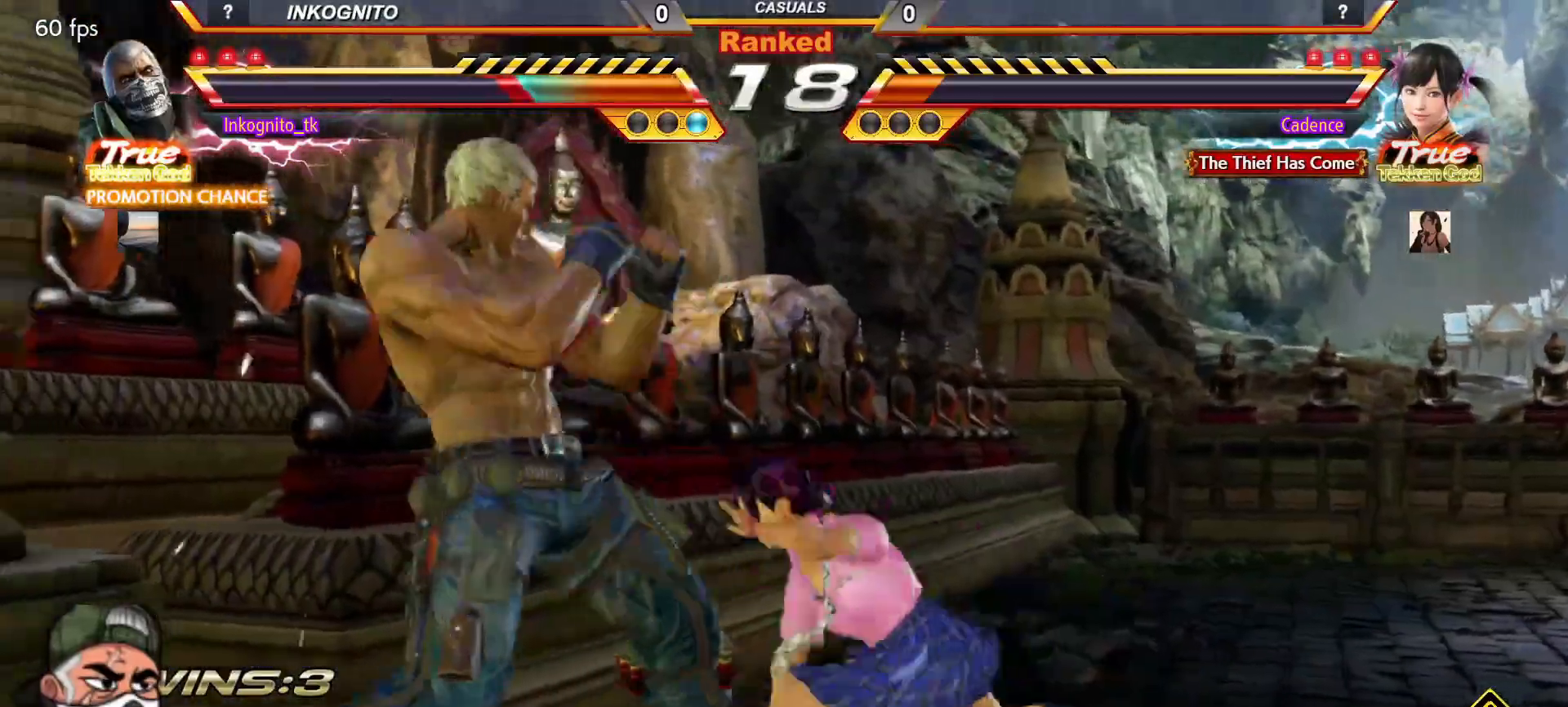
{"buttons": [], "left_stick": "center", "events": [[367, "left_stick", "down"], [417, "left_stick", "center"]]}
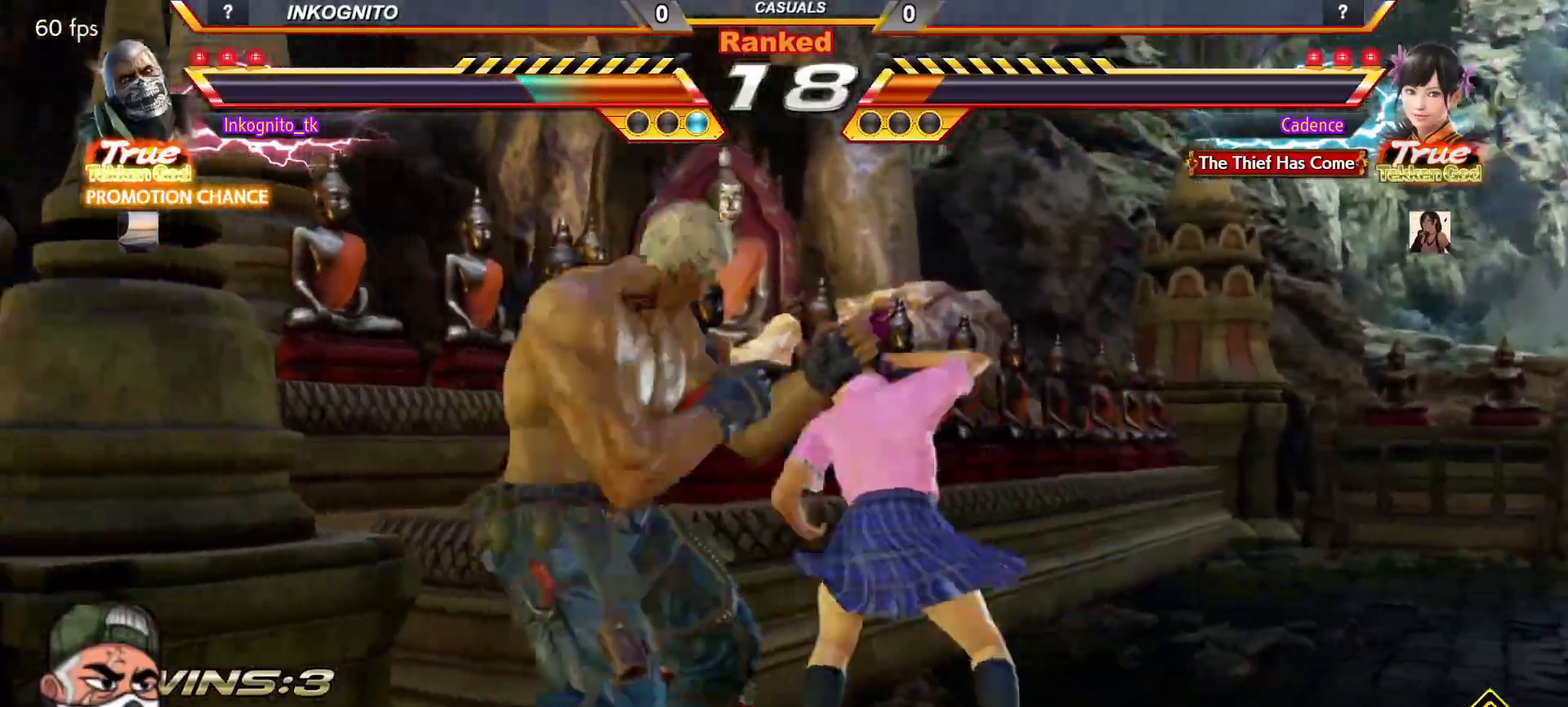
{"buttons": [], "left_stick": "center", "events": [[17, "left_stick", "left"], [500, "left_stick", "center"]]}
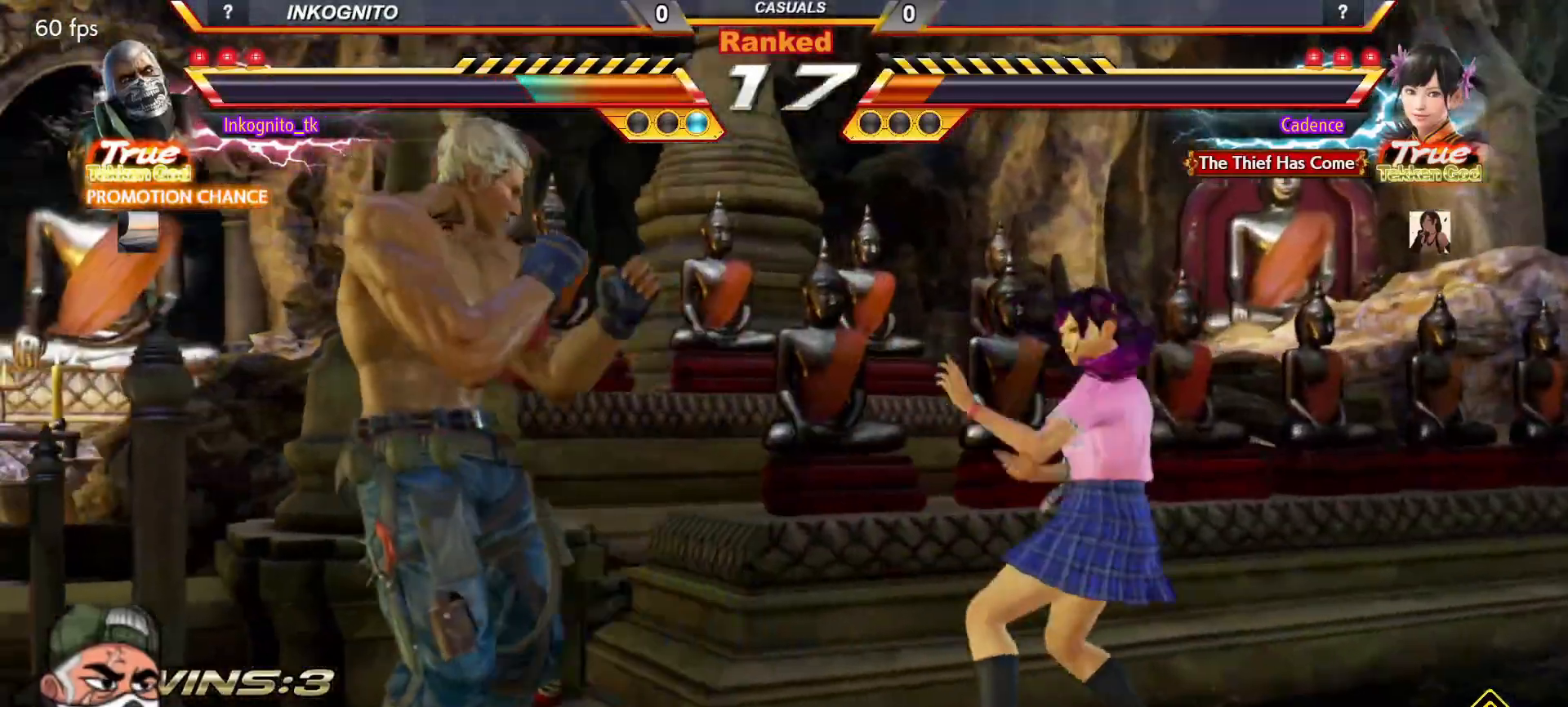
{"buttons": [], "left_stick": "left"}
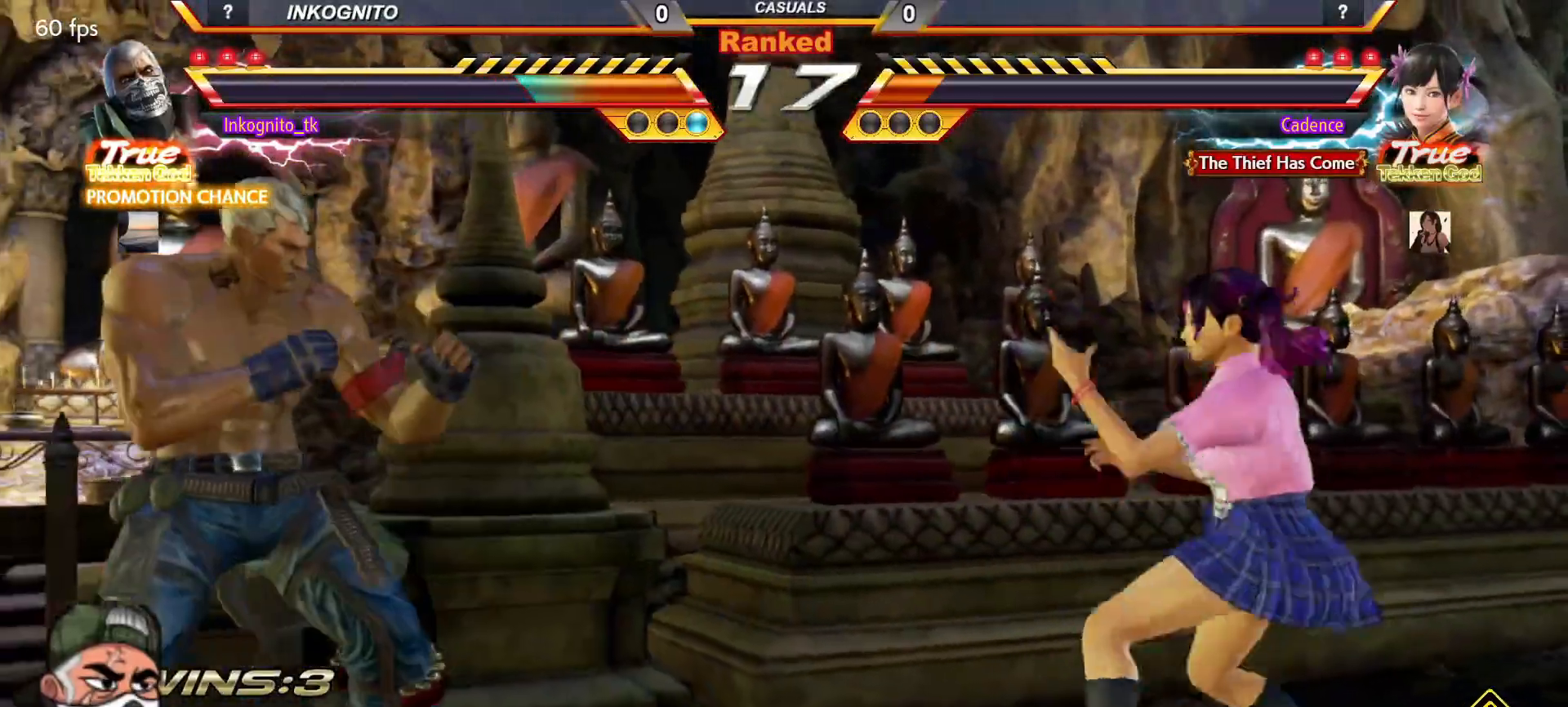
{"buttons": [], "left_stick": "left", "events": []}